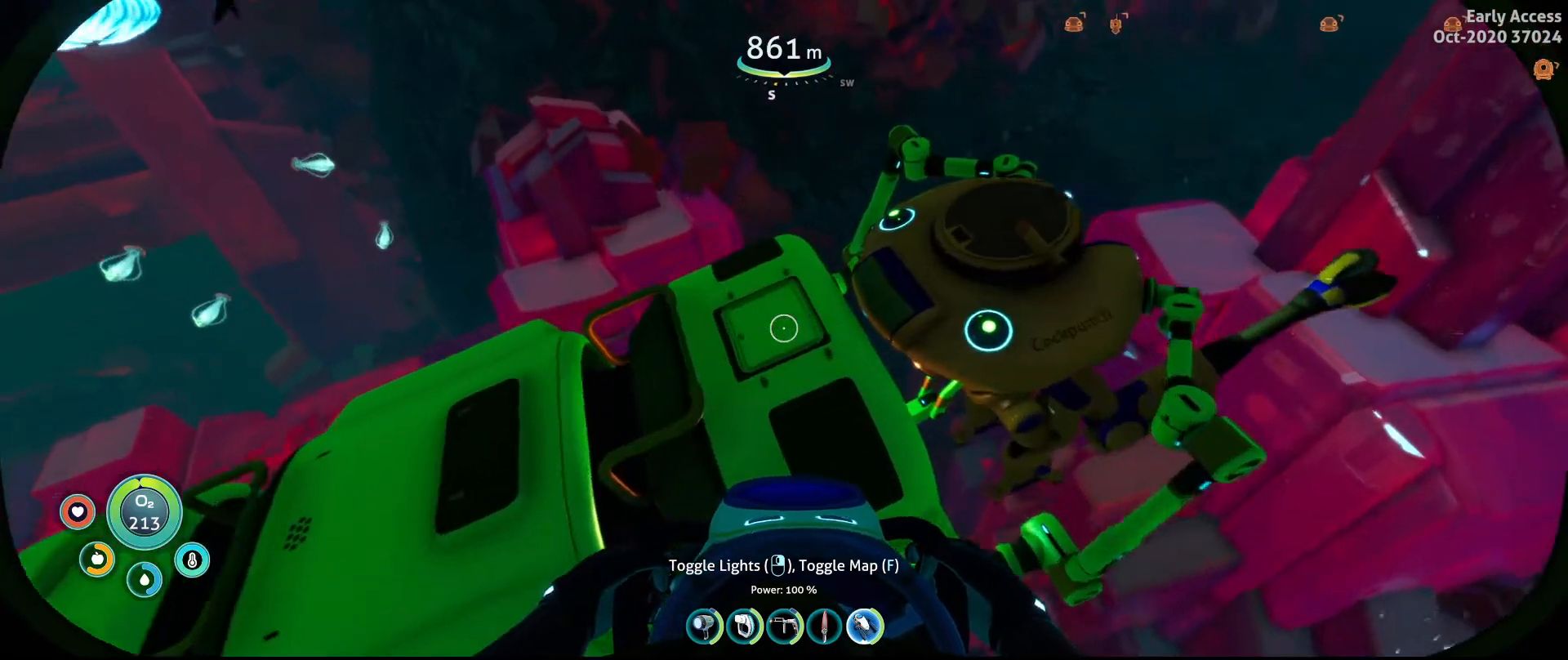
Gameplay with keyboard and mouse; each line is a JSON object with the keys and mouse buttons held at the frame after it. "events" lists presses ("down") and releases ("up") of "a", "ctrl", "d", "e", "q", "s", "shift", "space", "w", "mouse_left", "mouse_wheel", "mouse_right", "mouse_mb4" and "mouse_mb5" between this image and that frame as [ms after this image, input, new state], when the widget could be followed in between. "mouse_left", "mouse_wheel", "mouse_right", "mouse_mb4", "mouse_mb5" = the "left", "wheel", "right", "mb4", "mb5" buttons of the "mouse" list. No other keys are recorded. "wheel" means that the mouse wheel is clicked or scrolled. Not read: mouse_move.
{"keys": [], "mouse": [], "events": [[300, "mouse_left", "down"], [300, "w", "up"], [400, "mouse_left", "up"]]}
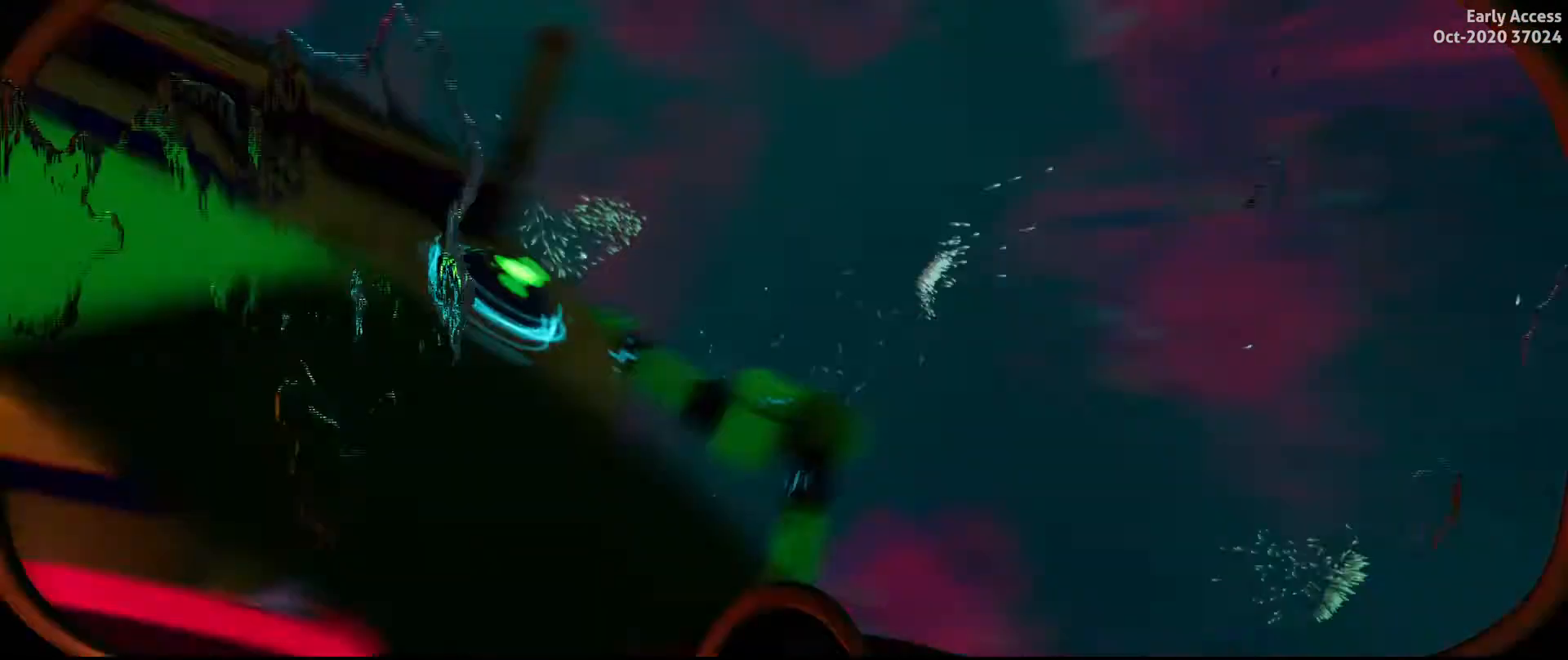
{"keys": [], "mouse": [], "events": []}
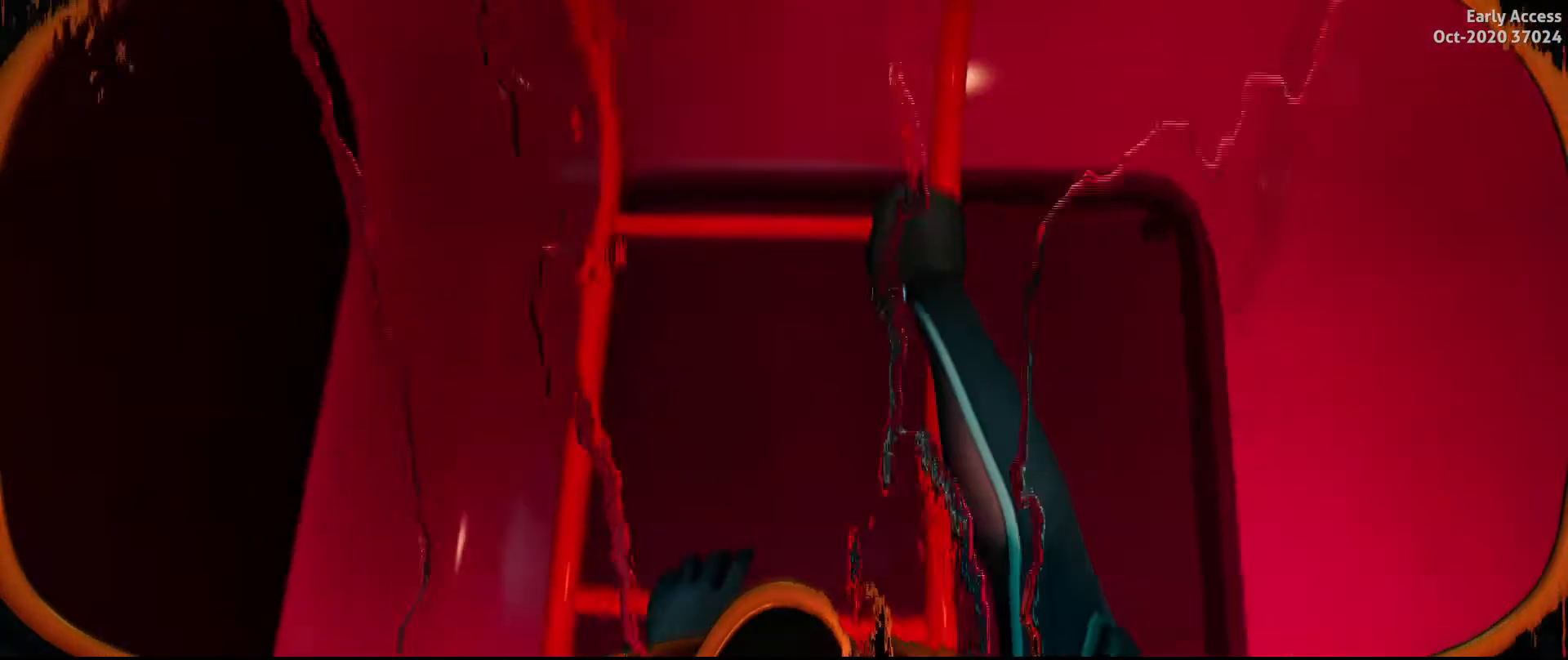
{"keys": [], "mouse": [], "events": []}
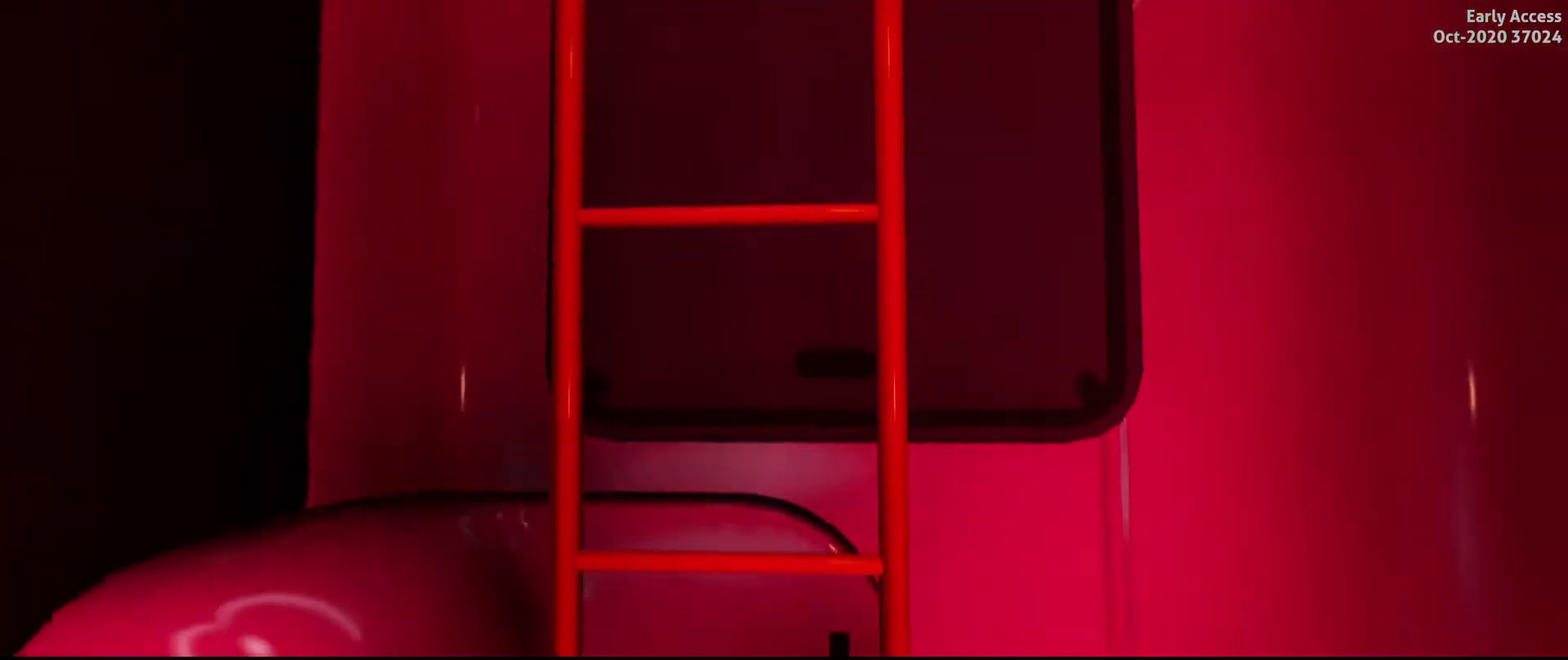
{"keys": [], "mouse": [], "events": []}
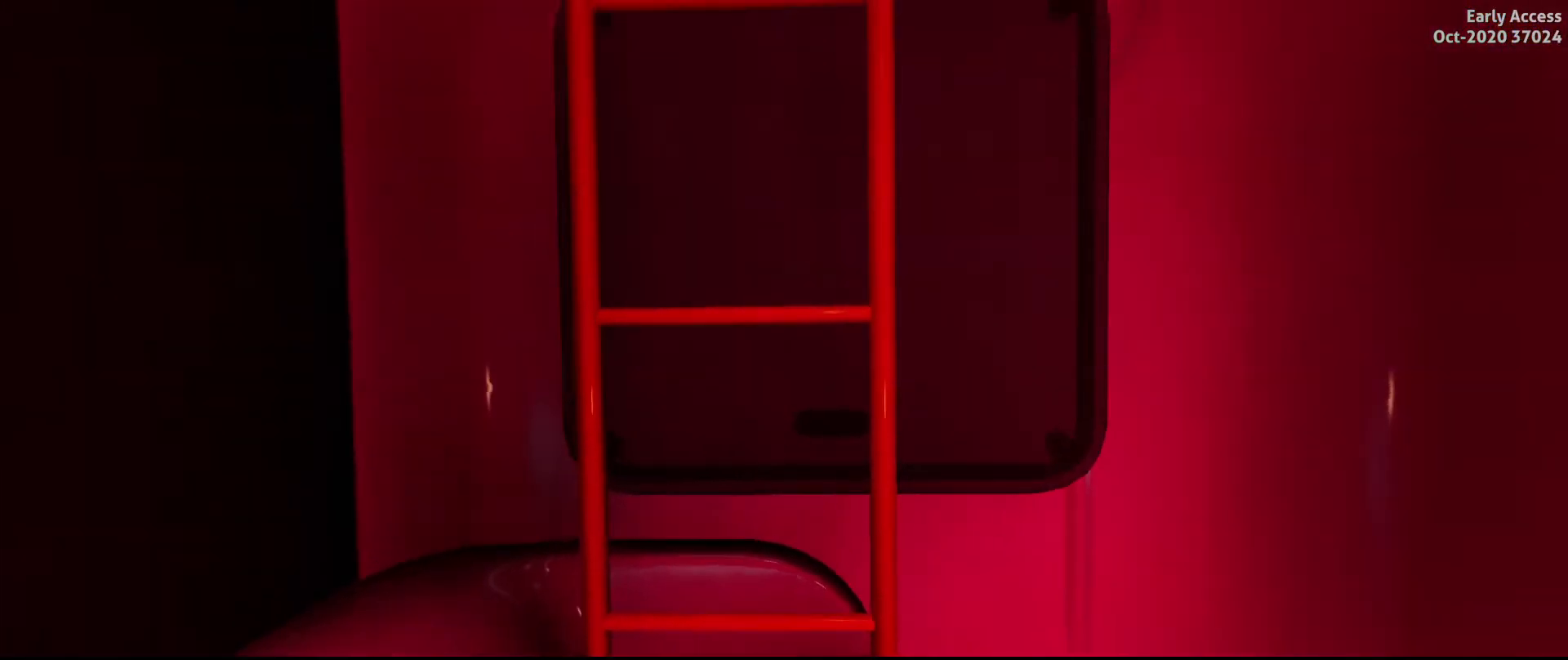
{"keys": [], "mouse": [], "events": []}
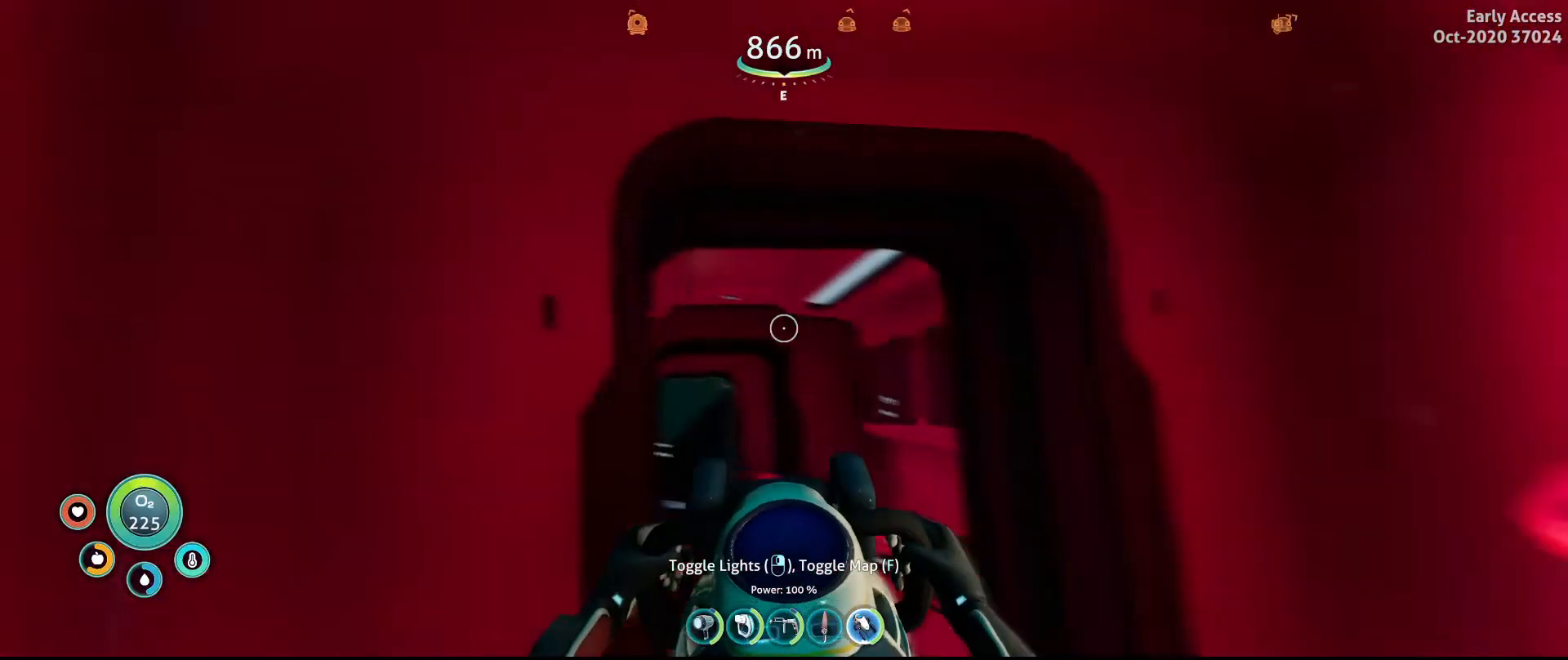
{"keys": [], "mouse": [], "events": [[233, "e", "down"], [267, "e", "up"]]}
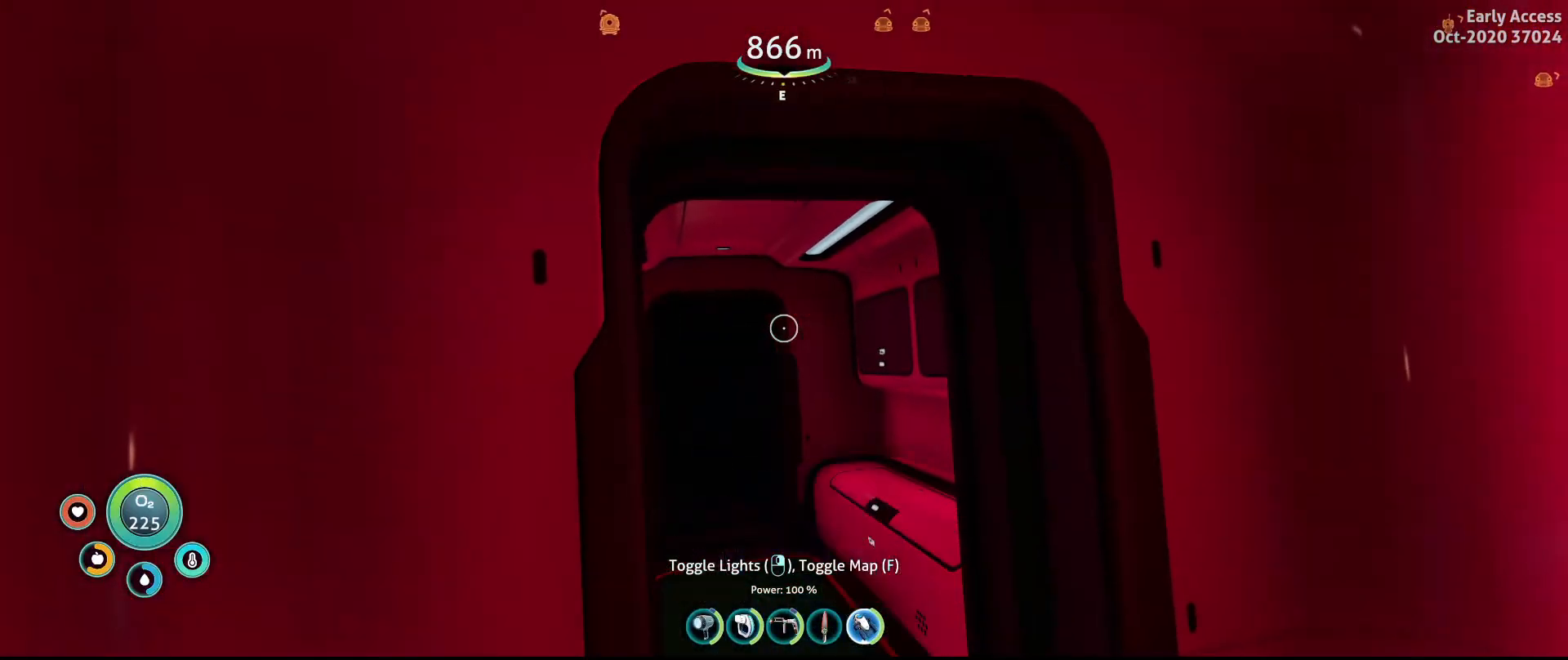
{"keys": [], "mouse": [], "events": []}
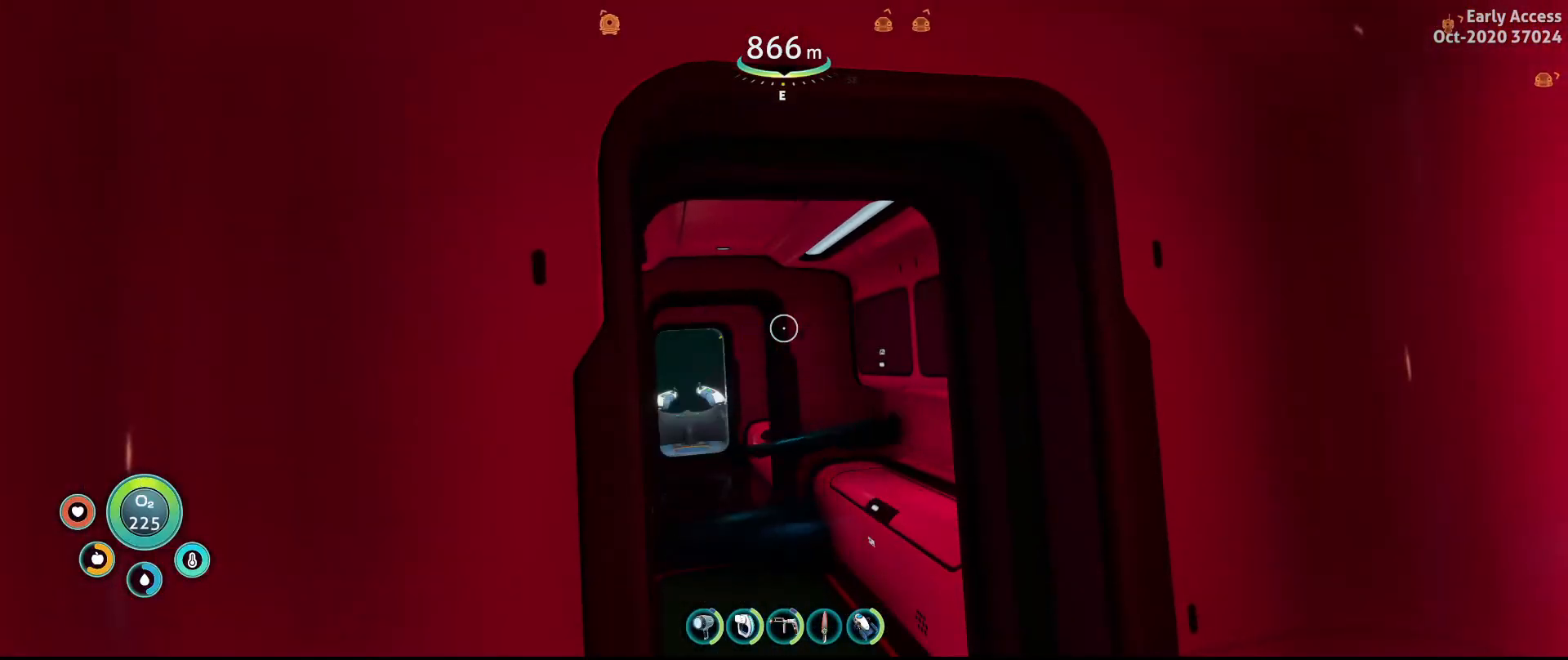
{"keys": [], "mouse": [], "events": []}
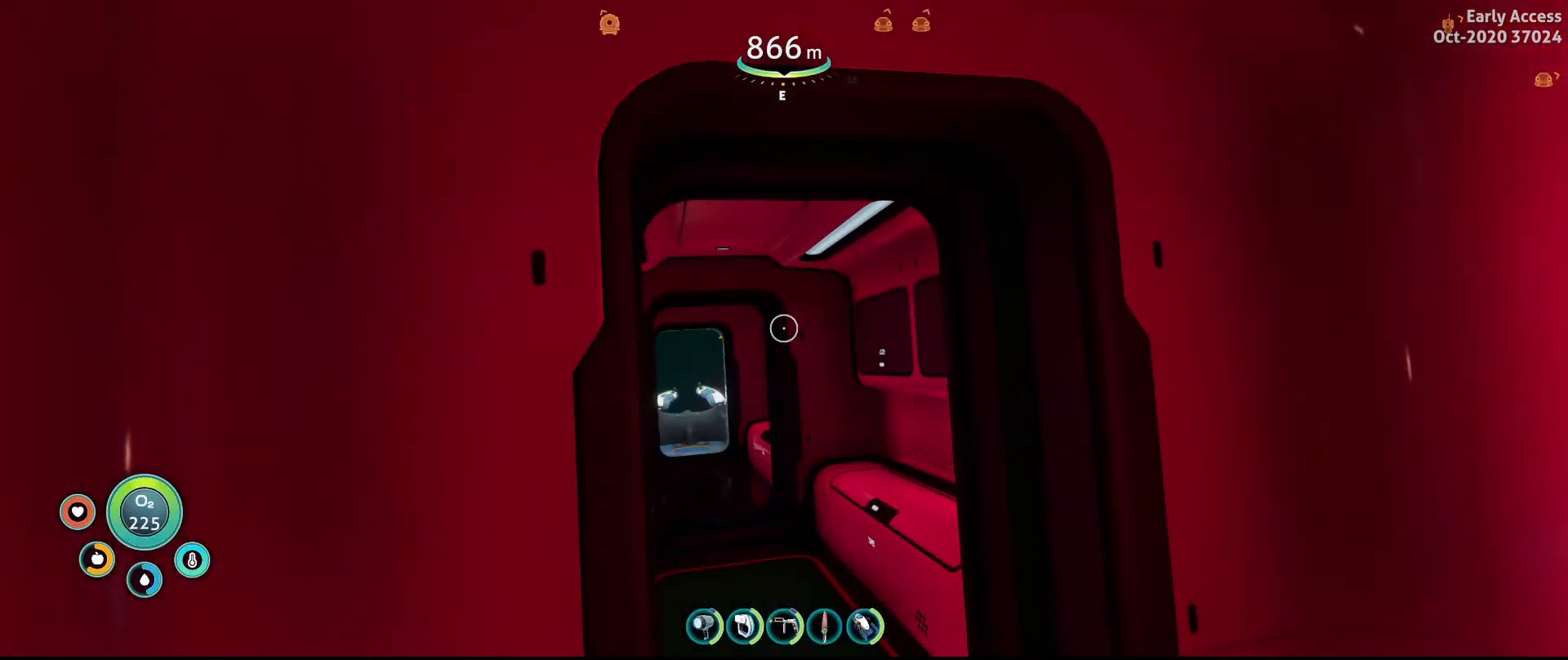
{"keys": [], "mouse": [], "events": []}
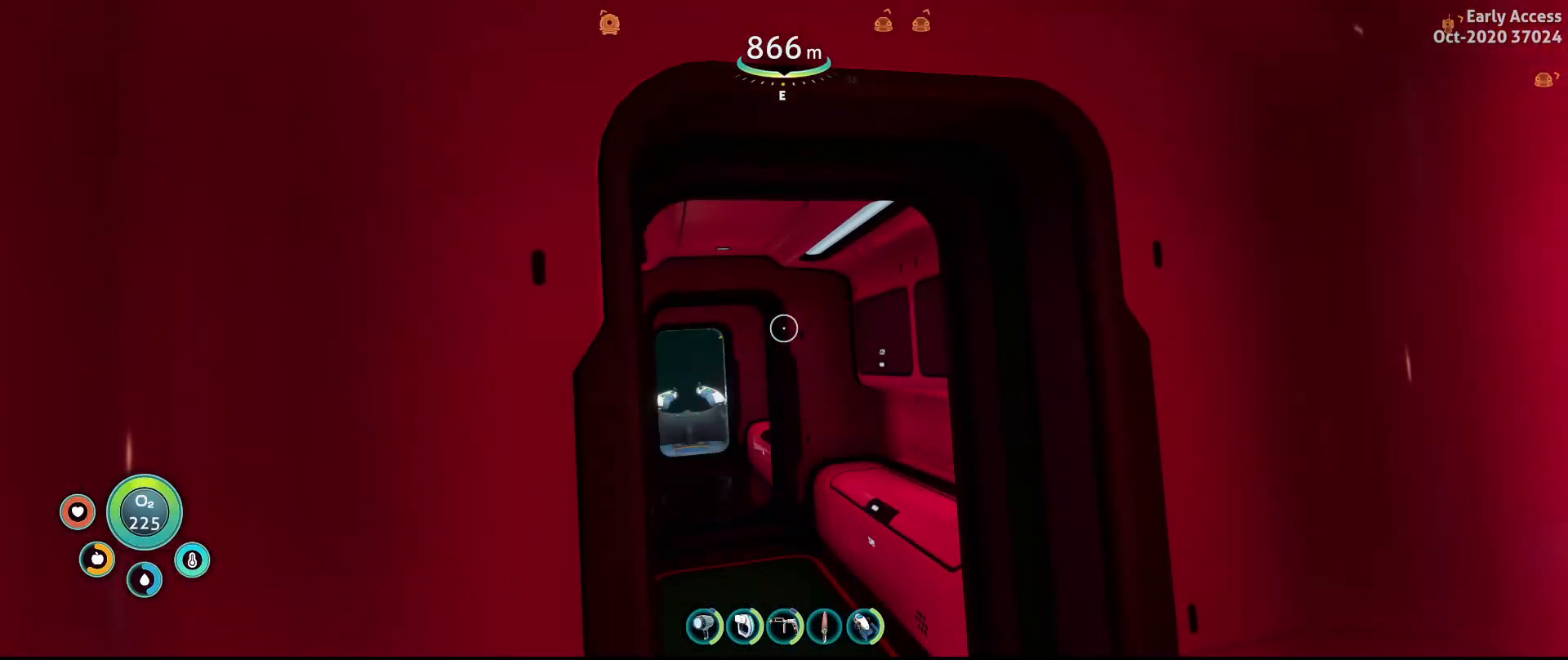
{"keys": [], "mouse": [], "events": []}
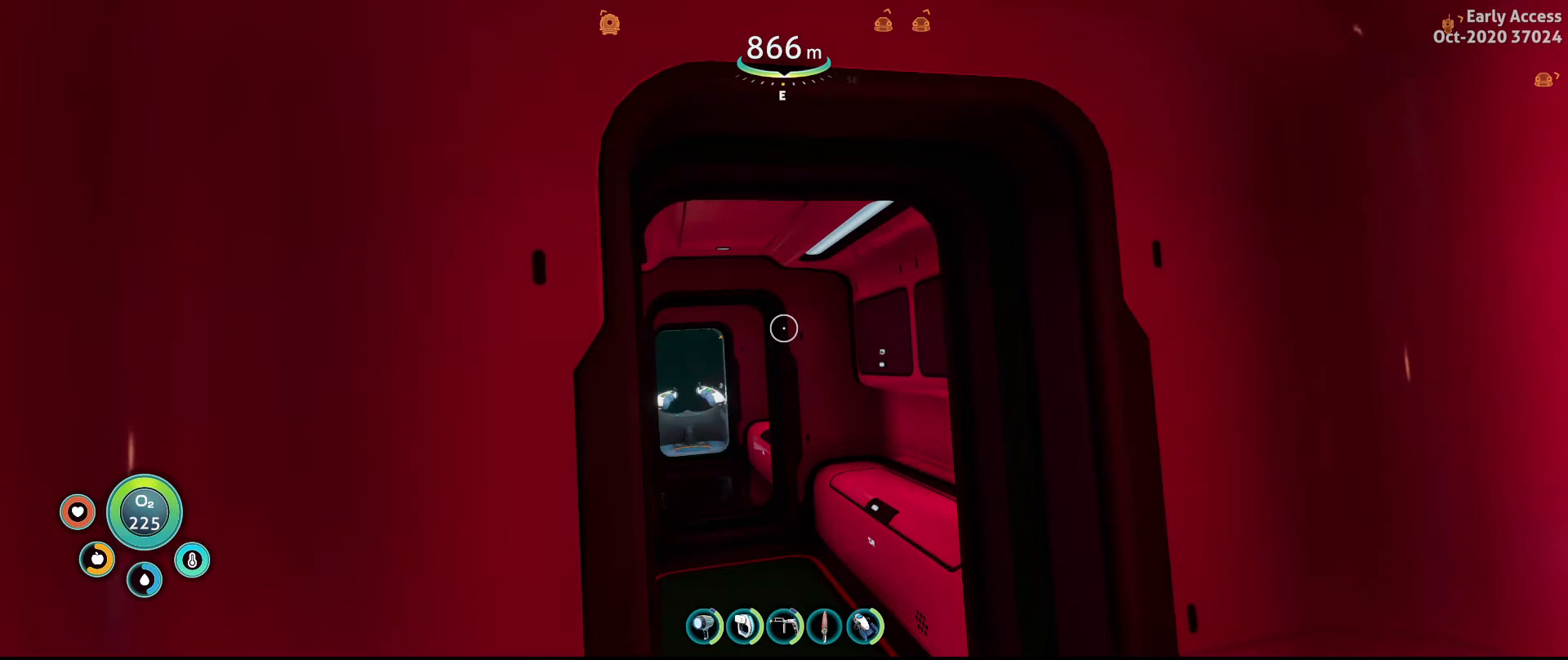
{"keys": [], "mouse": [], "events": []}
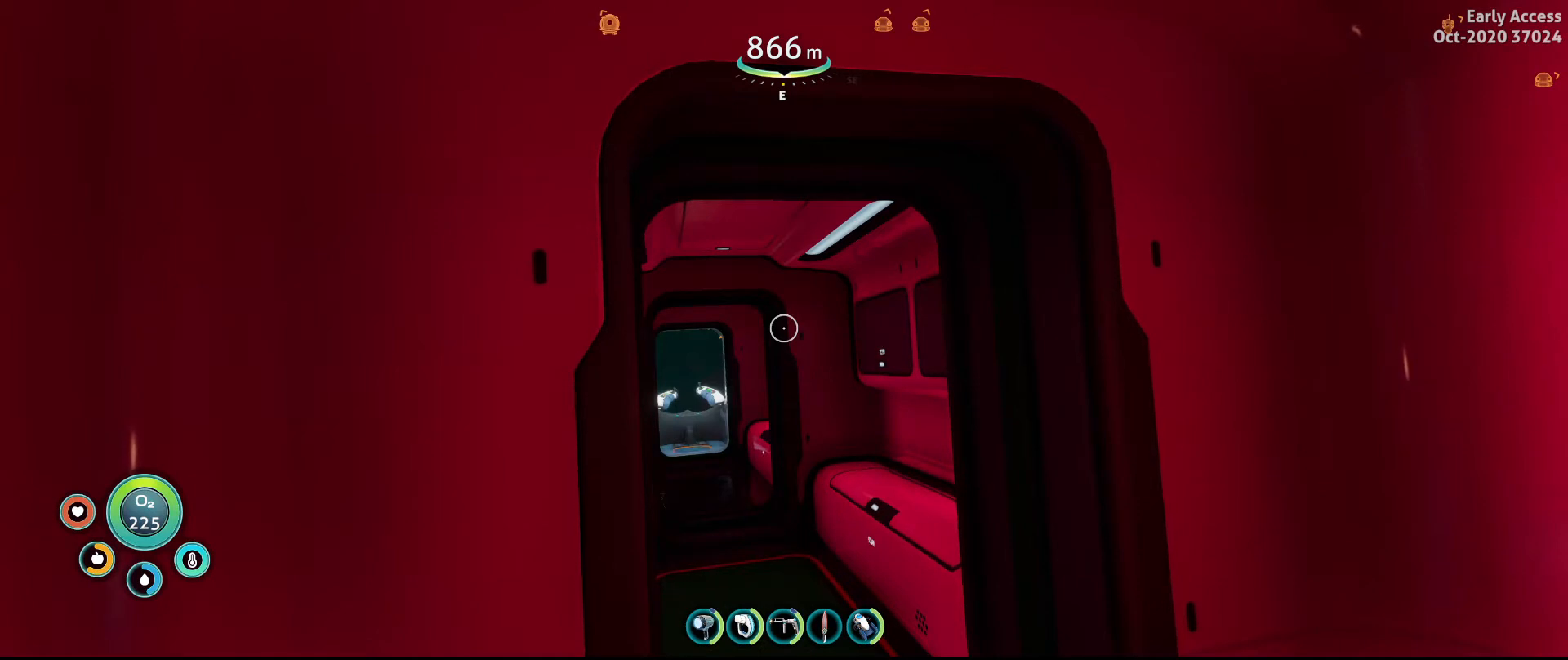
{"keys": [], "mouse": [], "events": []}
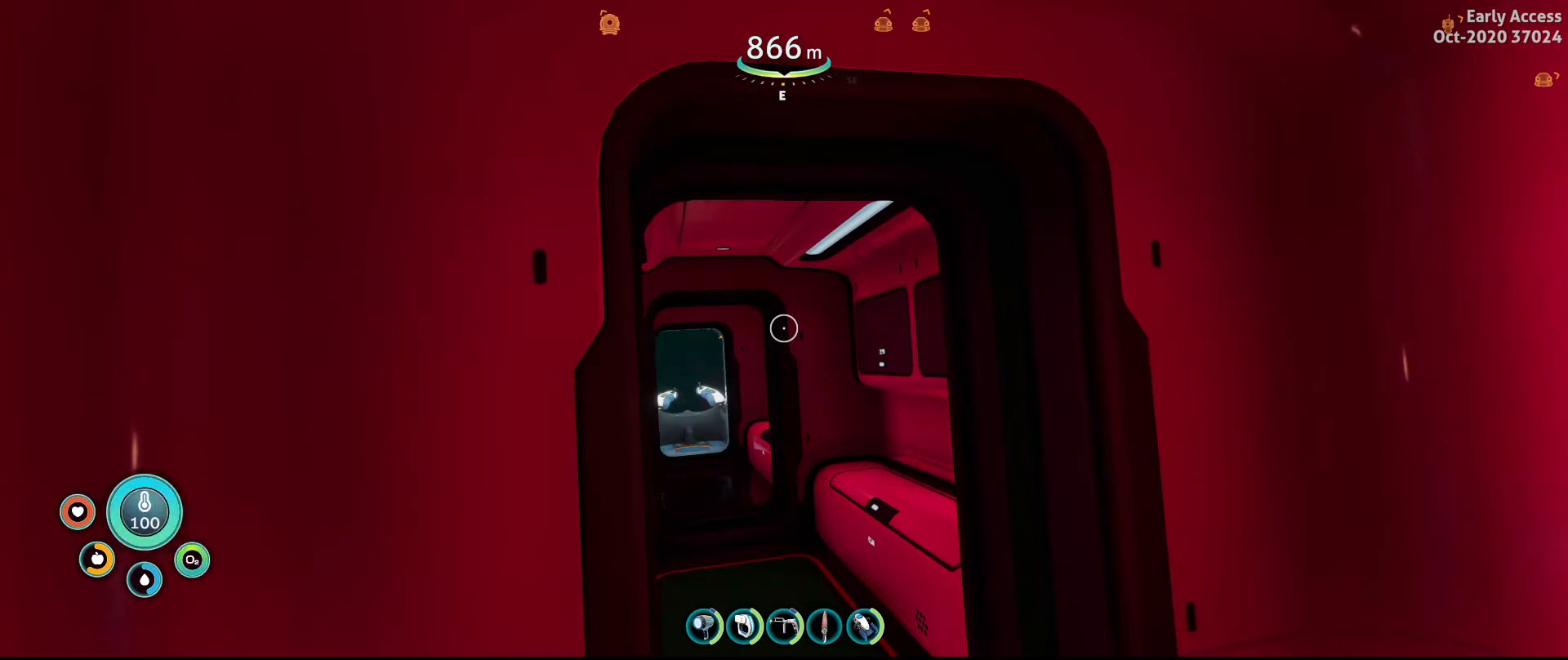
{"keys": [], "mouse": [], "events": []}
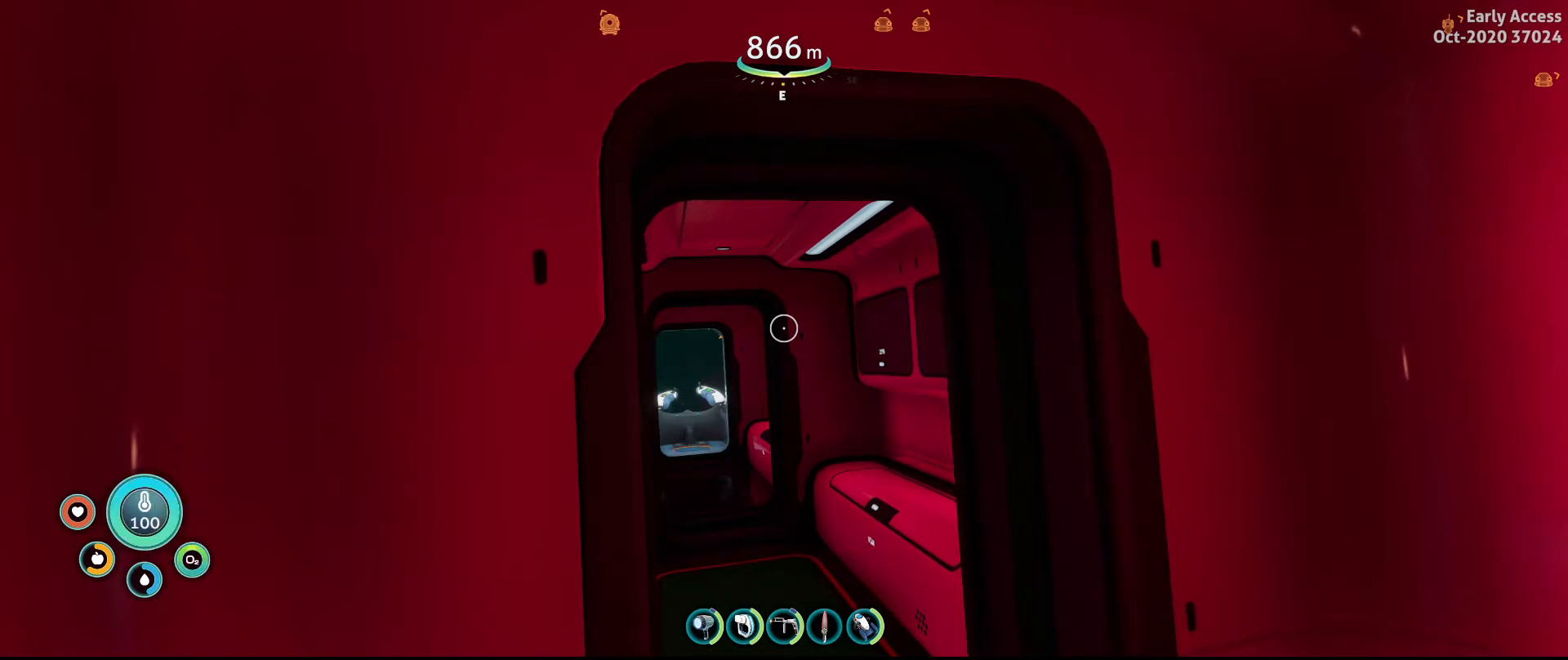
{"keys": [], "mouse": [], "events": []}
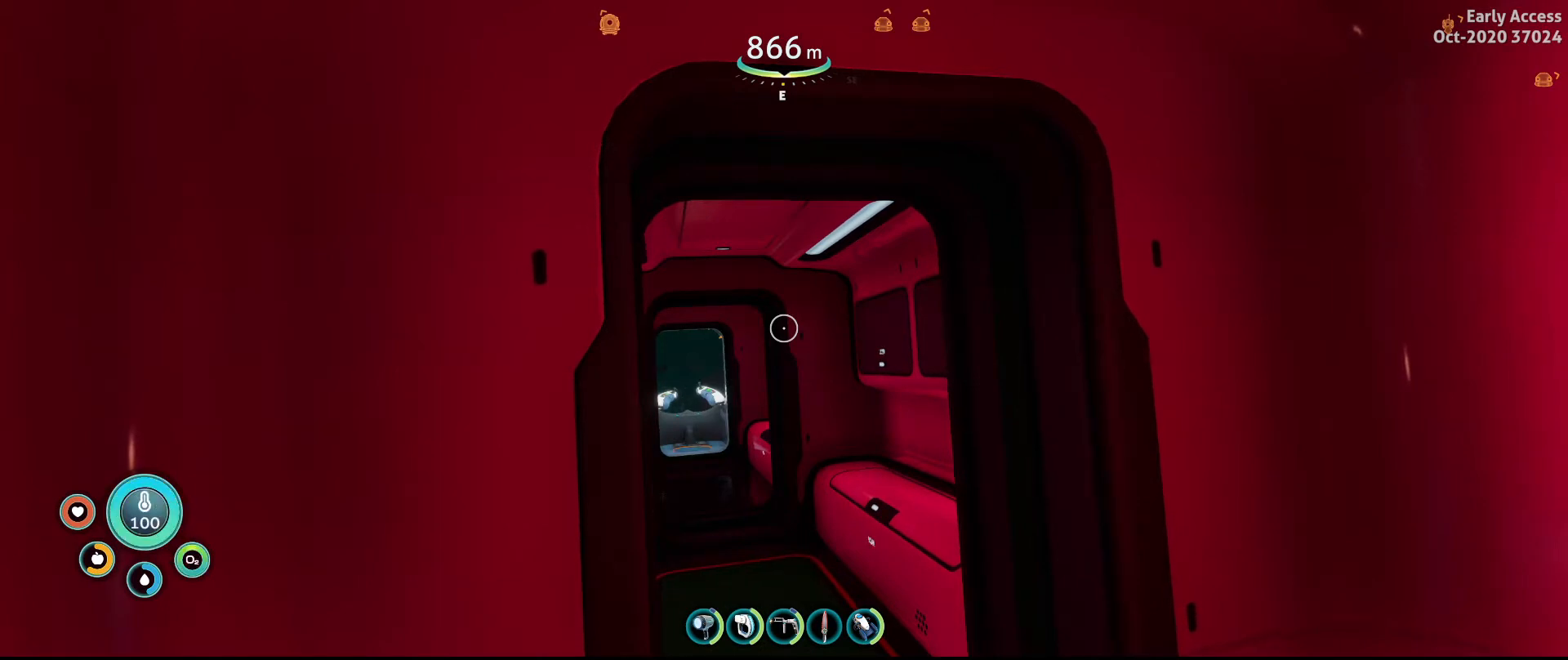
{"keys": [], "mouse": [], "events": []}
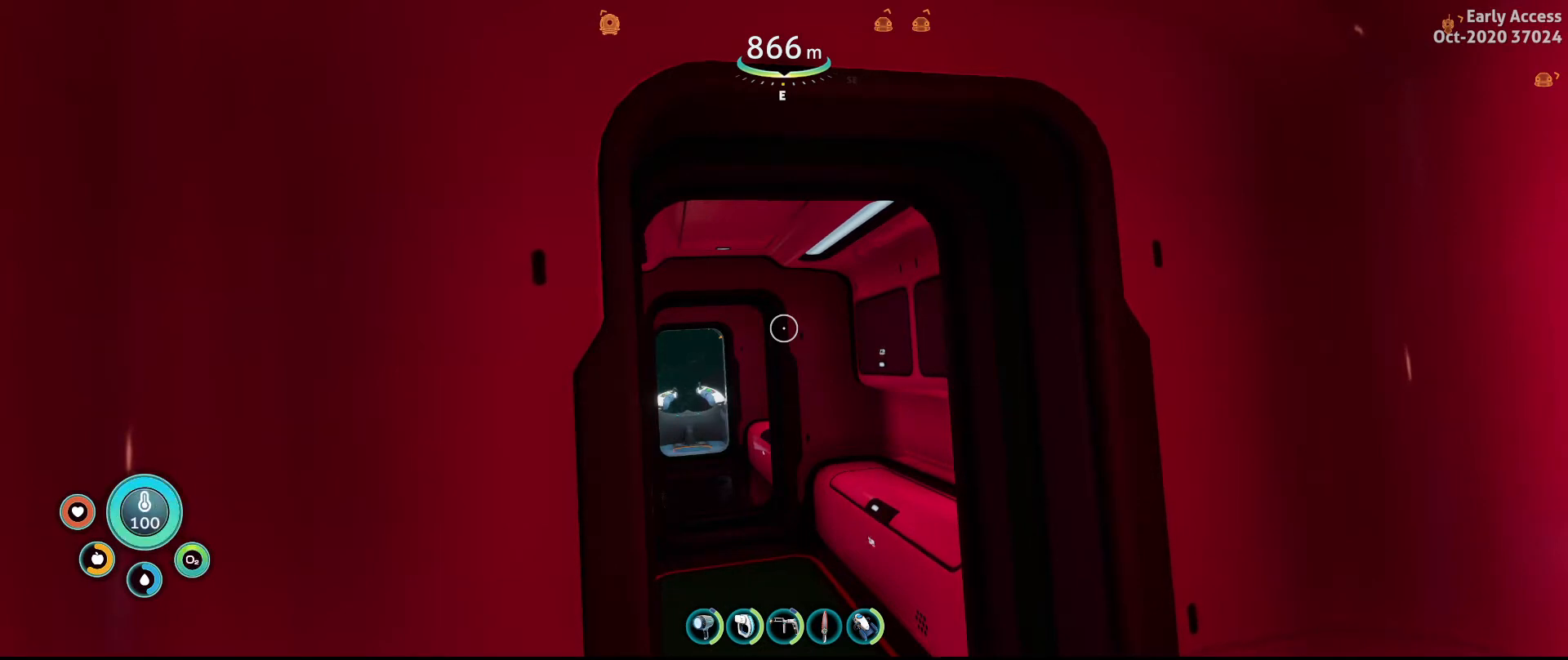
{"keys": [], "mouse": [], "events": []}
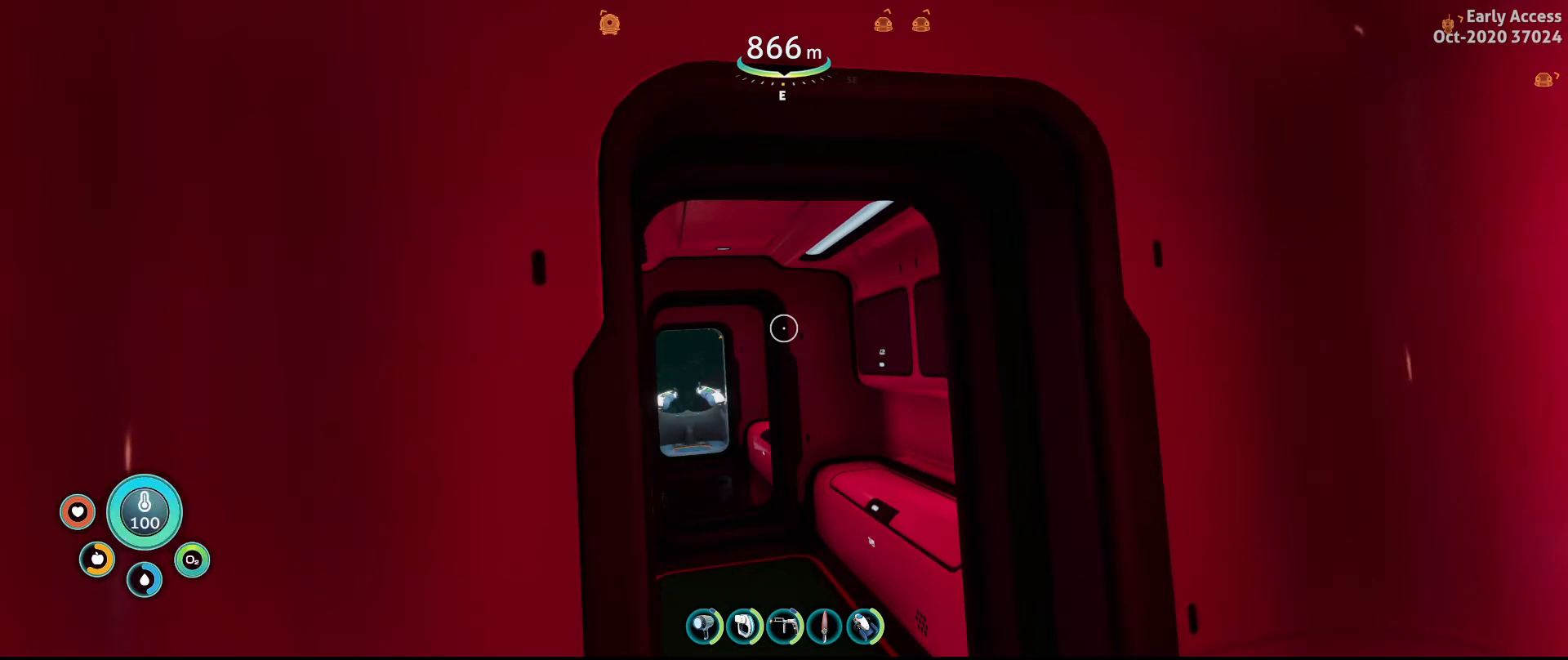
{"keys": ["w"], "mouse": [], "events": [[167, "w", "down"]]}
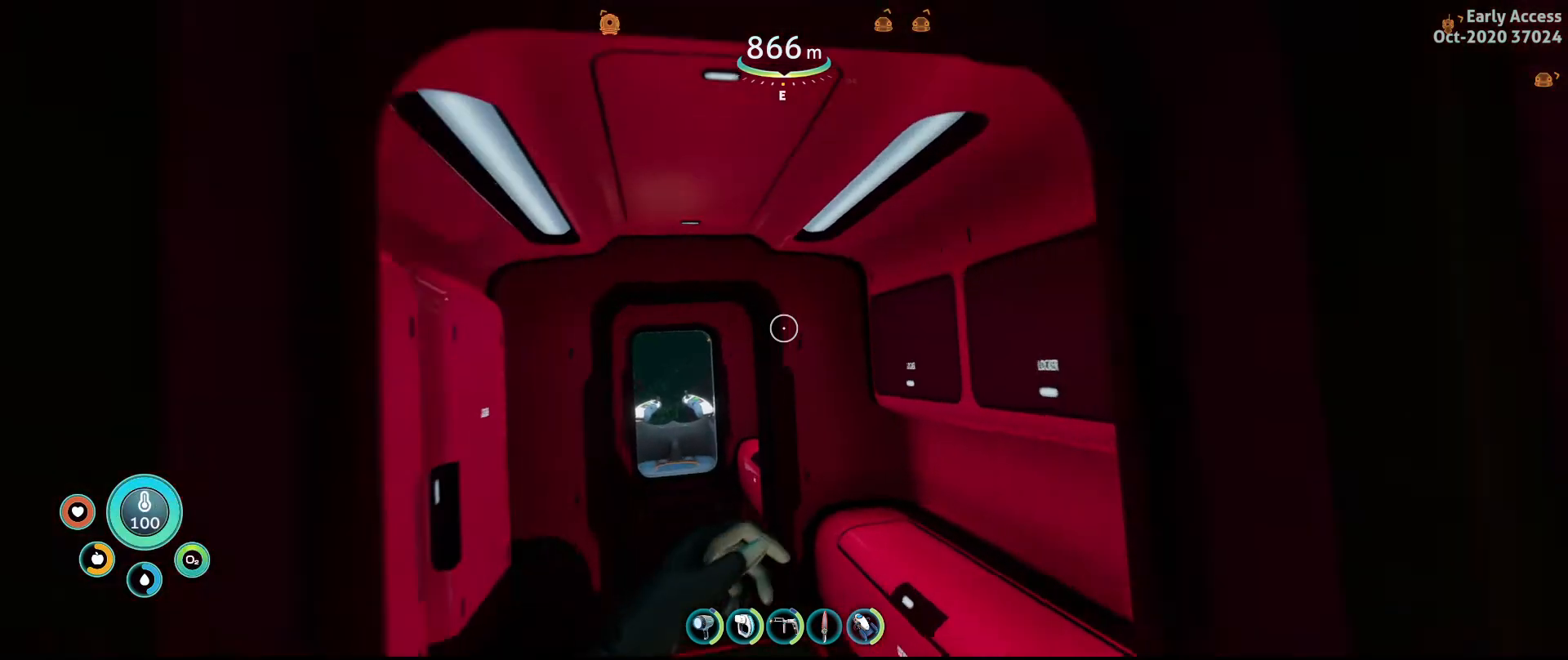
{"keys": ["w"], "mouse": [], "events": []}
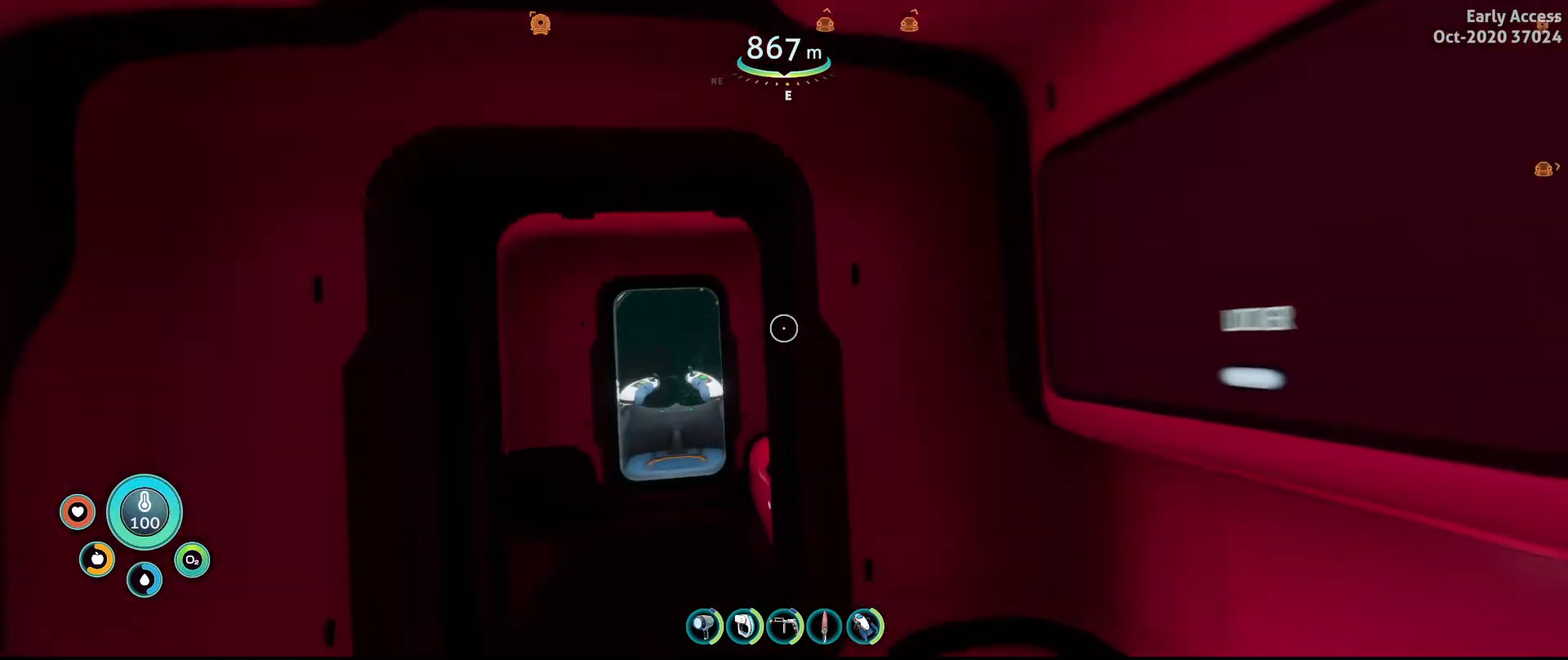
{"keys": ["w"], "mouse": [], "events": []}
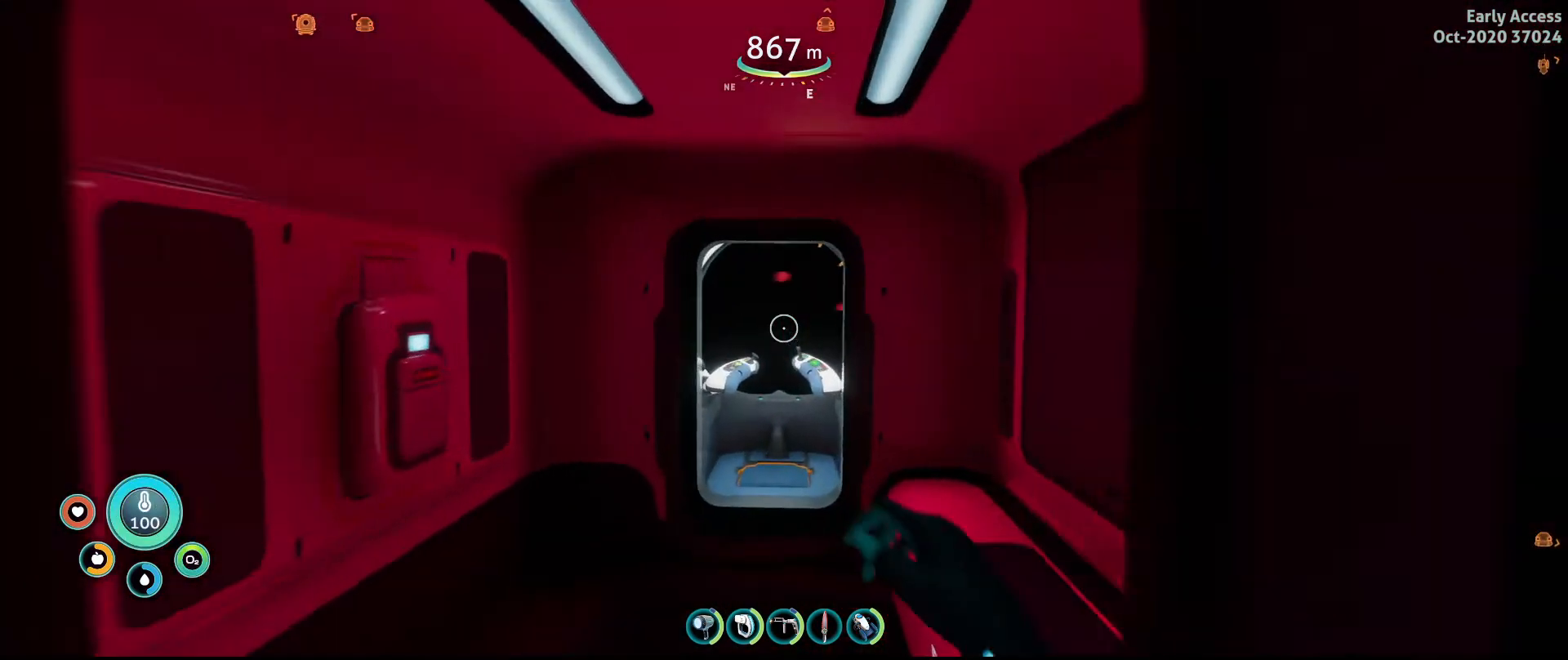
{"keys": ["w"], "mouse": [], "events": []}
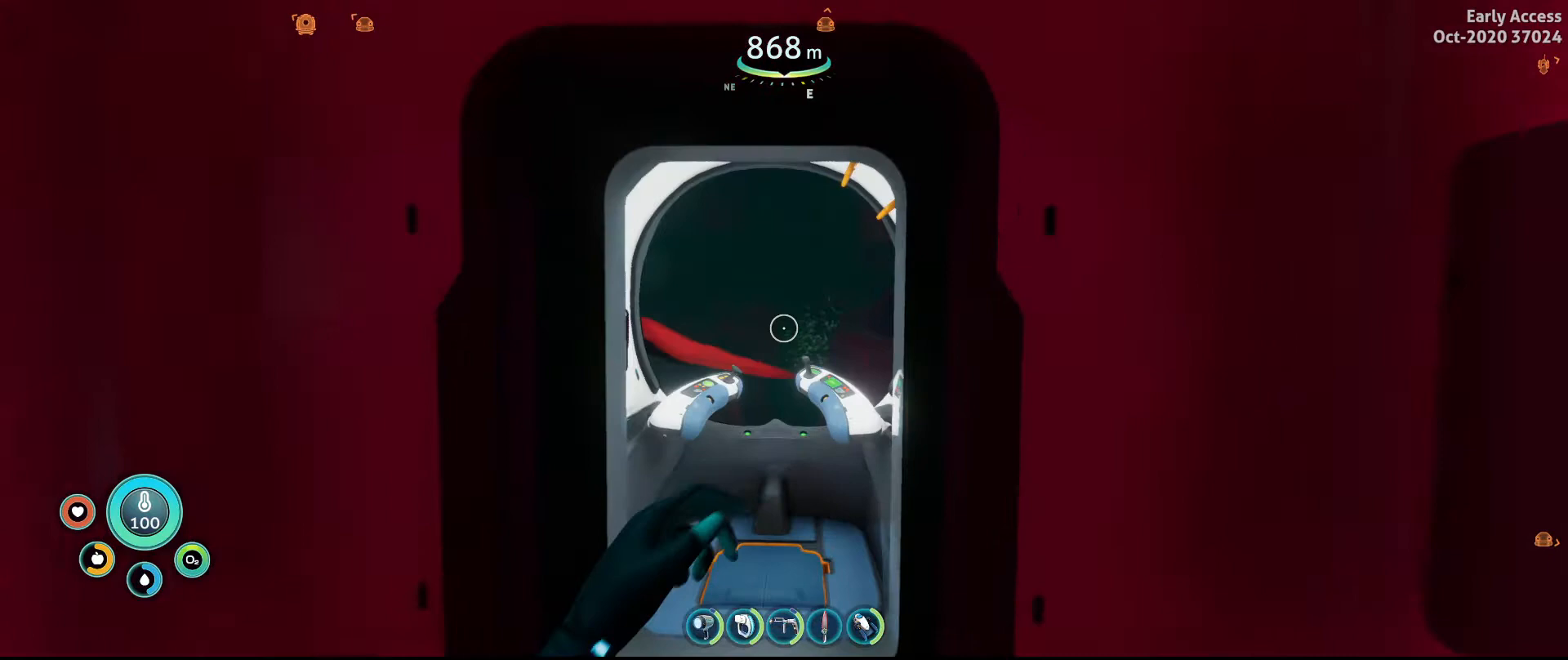
{"keys": ["w"], "mouse": [], "events": []}
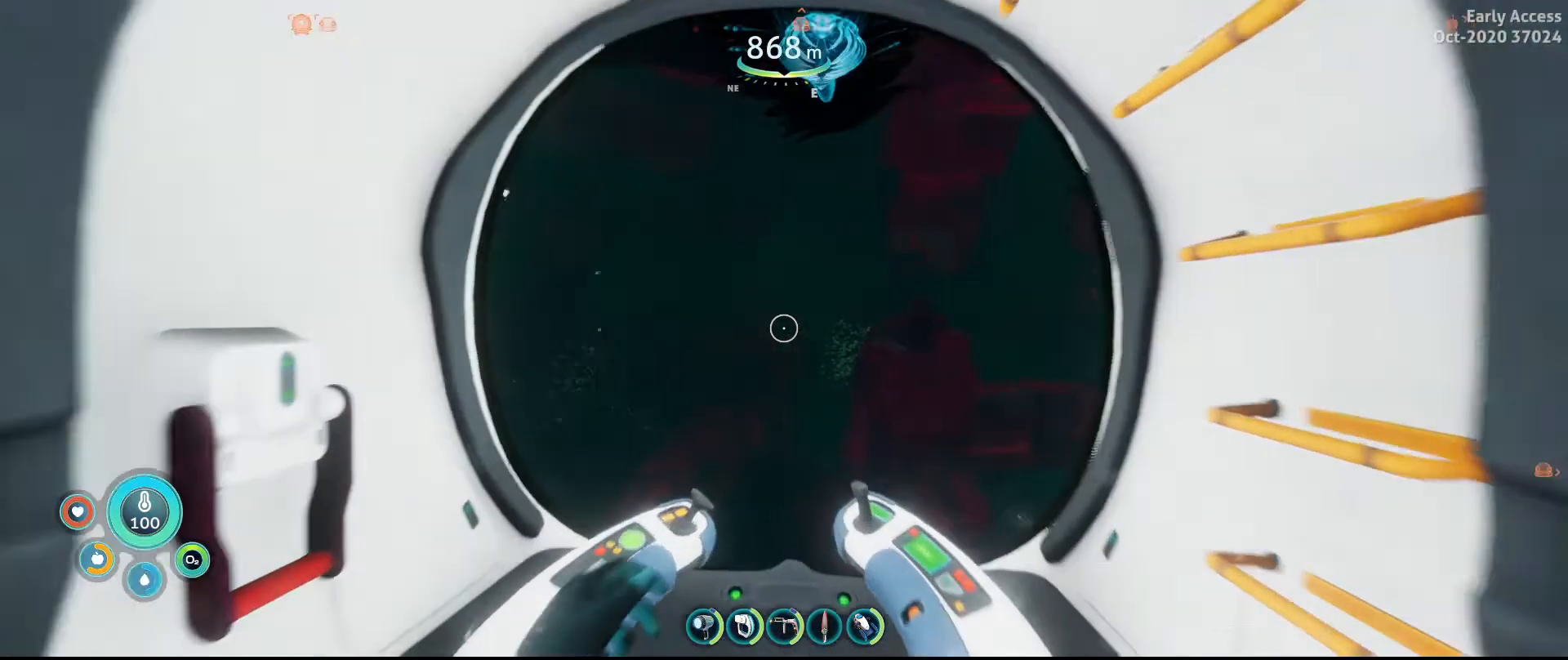
{"keys": [], "mouse": [], "events": [[67, "w", "up"]]}
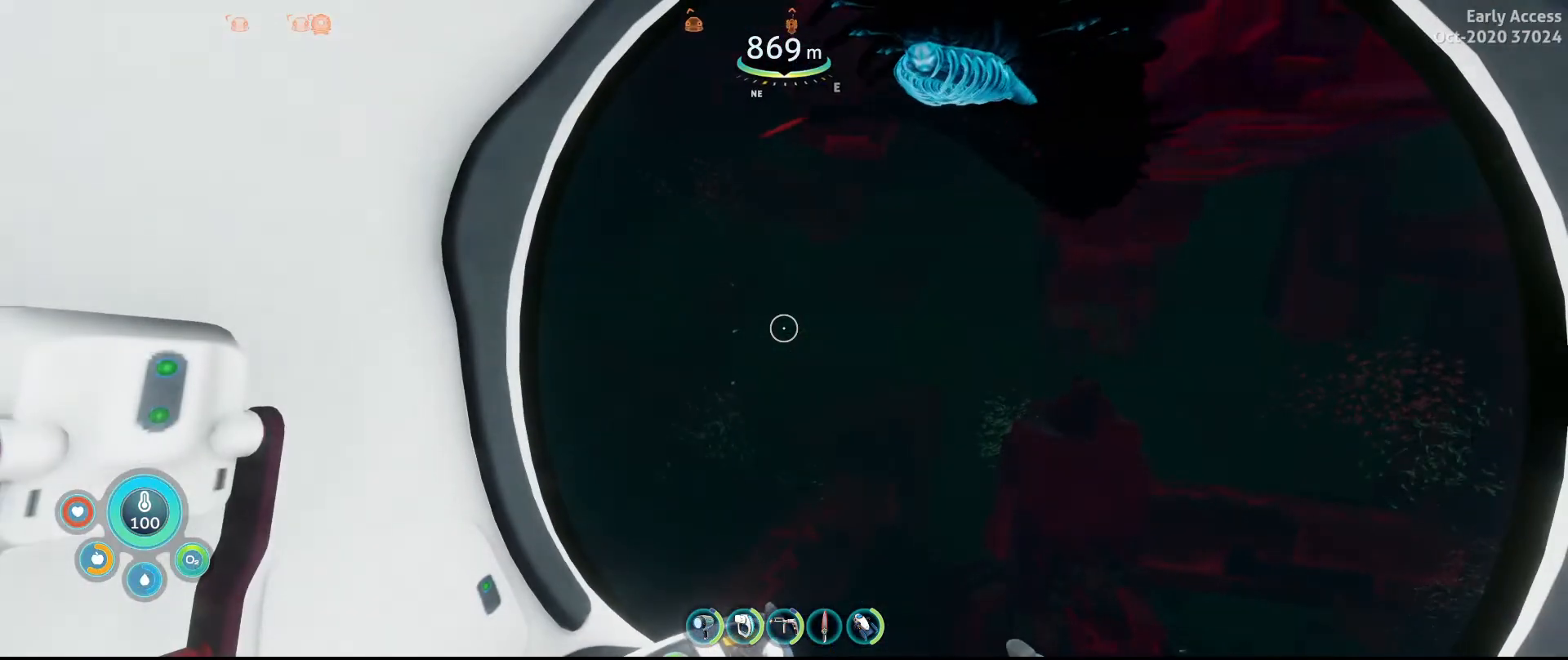
{"keys": [], "mouse": [], "events": []}
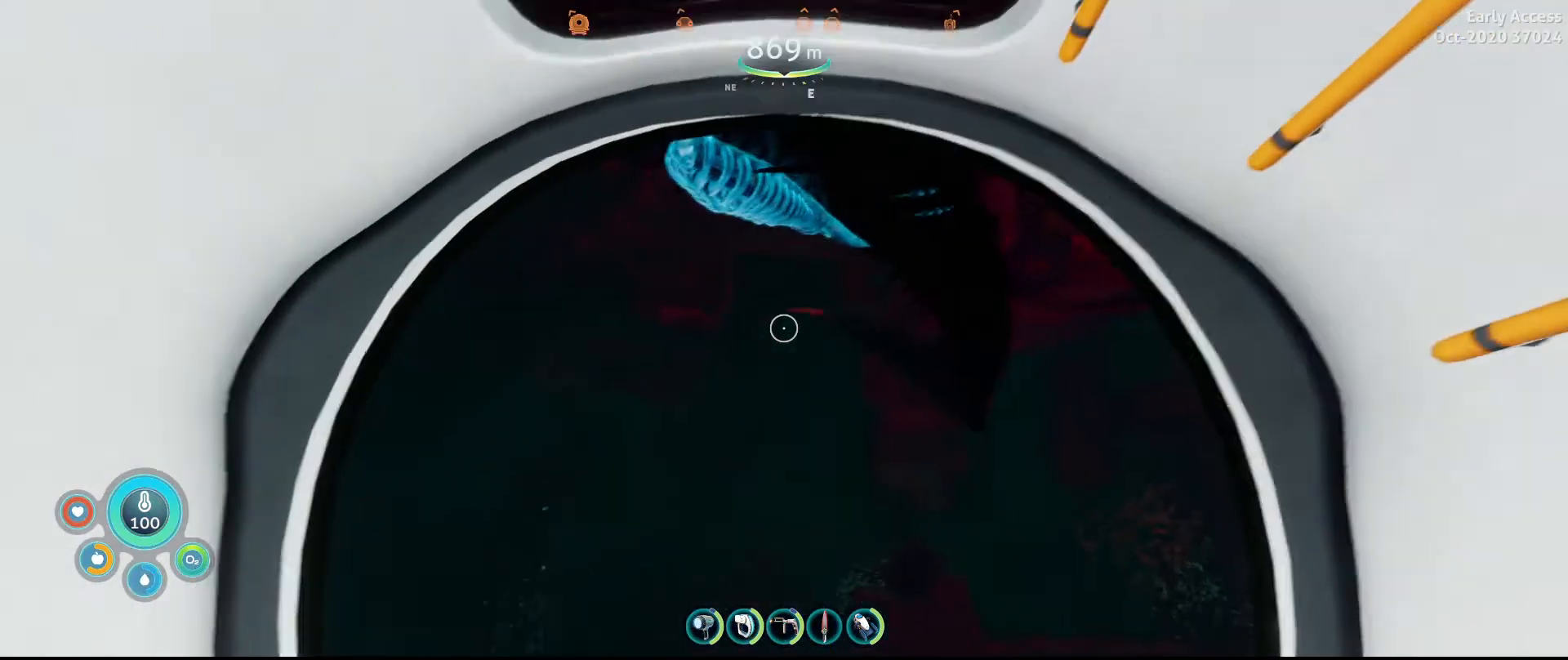
{"keys": [], "mouse": [], "events": []}
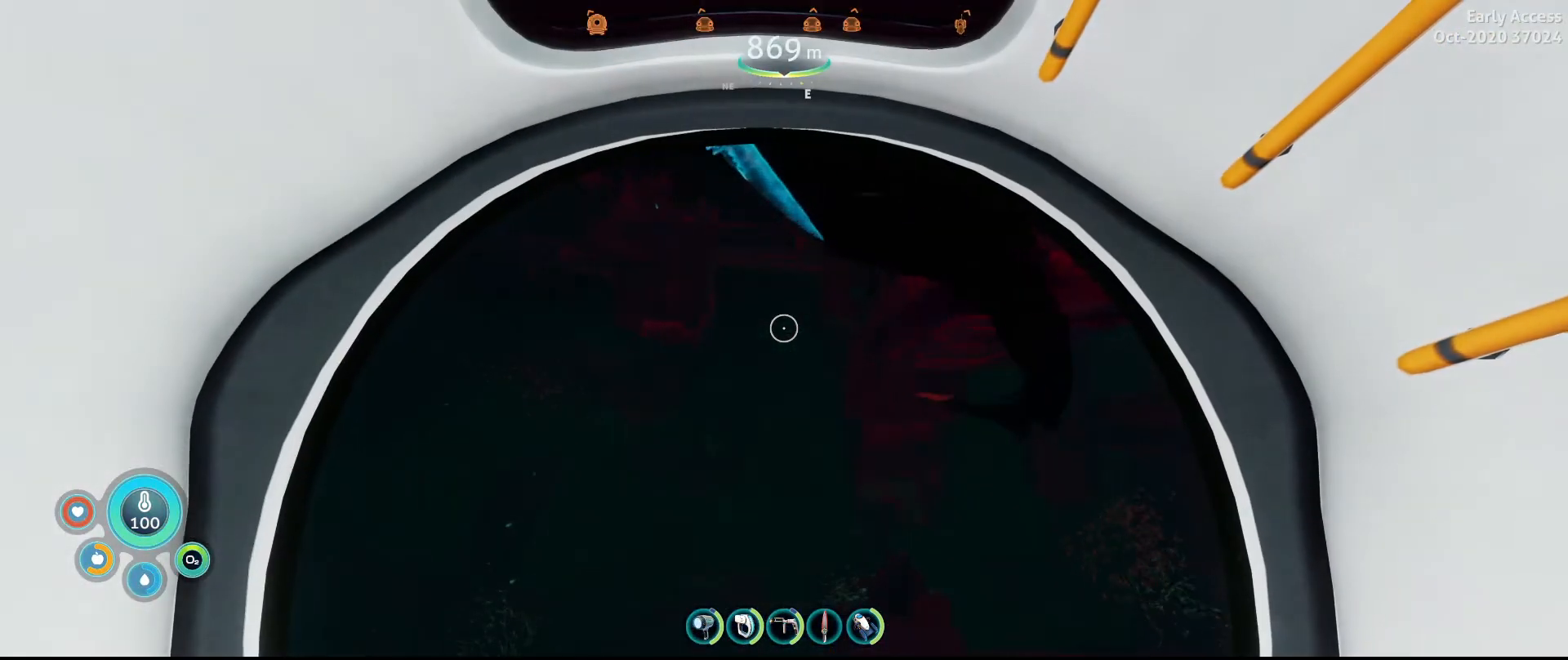
{"keys": [], "mouse": [], "events": []}
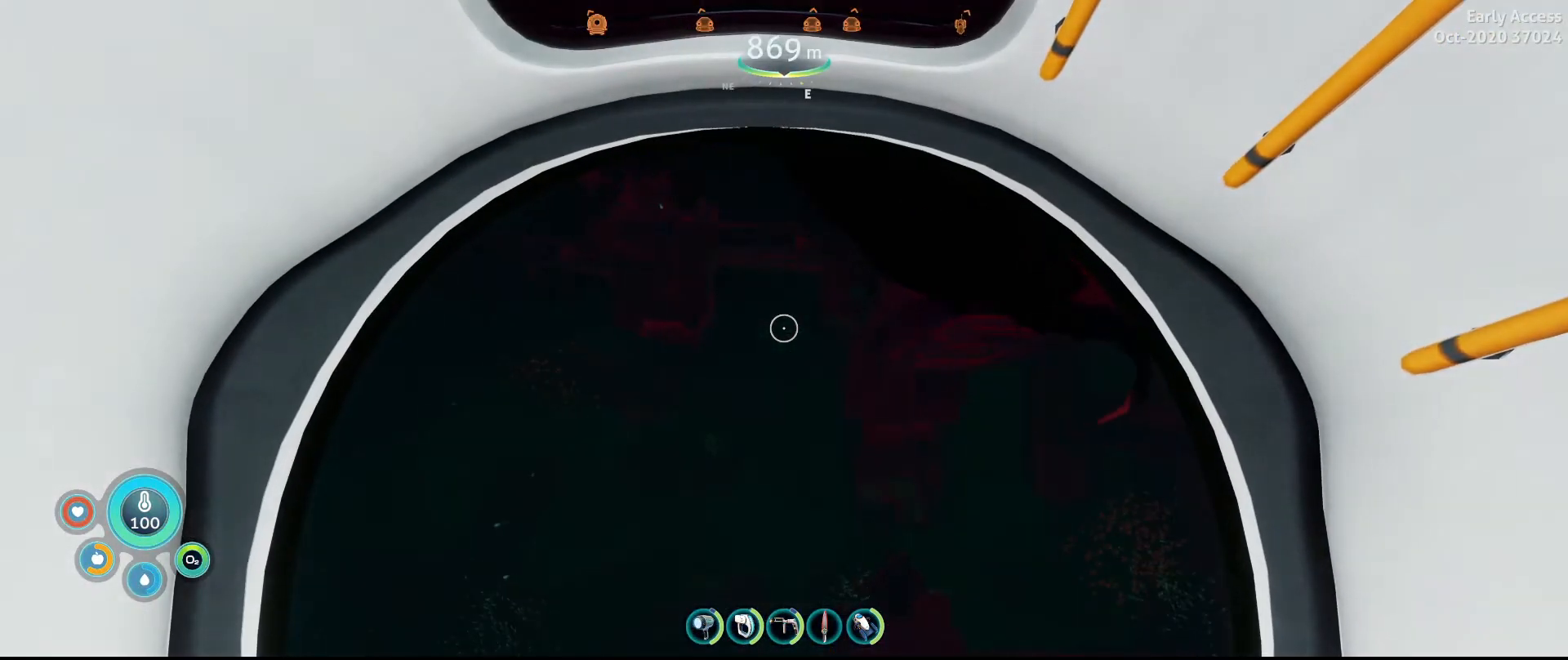
{"keys": [], "mouse": [], "events": []}
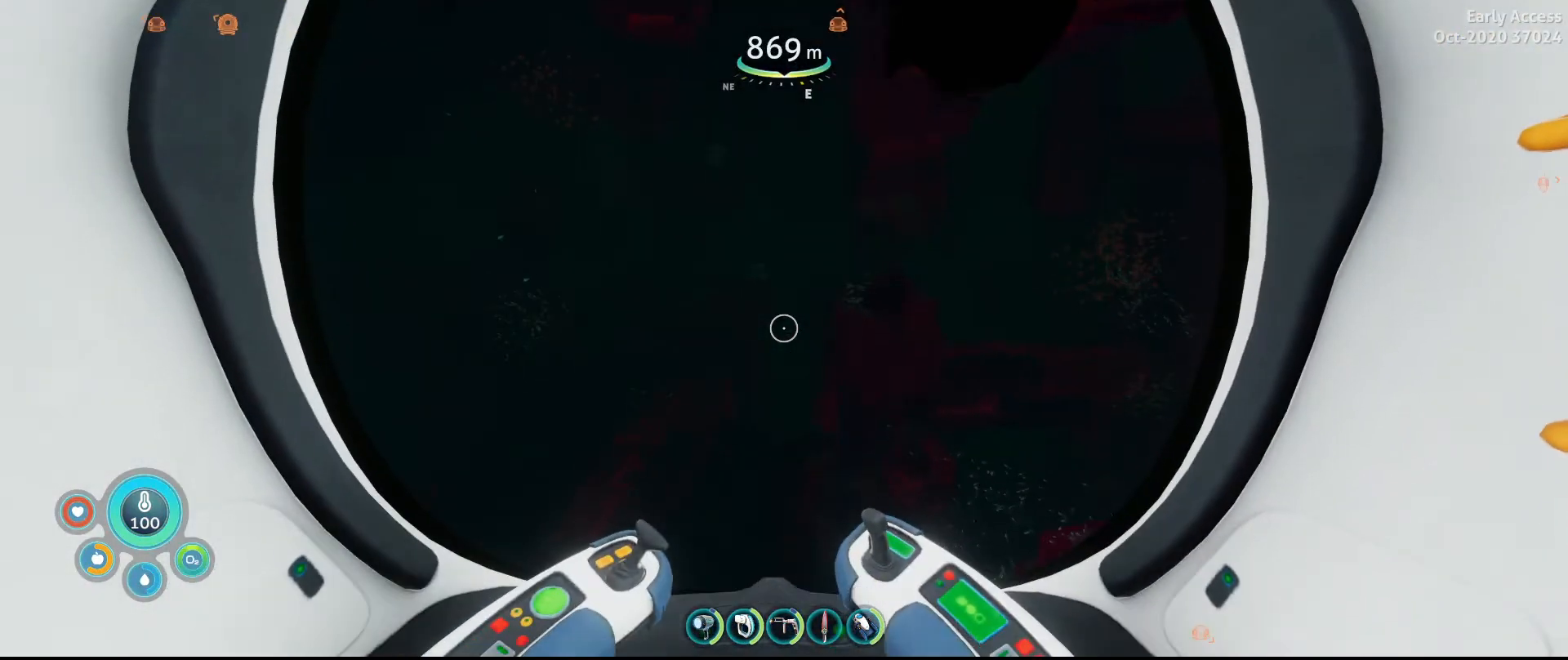
{"keys": [], "mouse": [], "events": []}
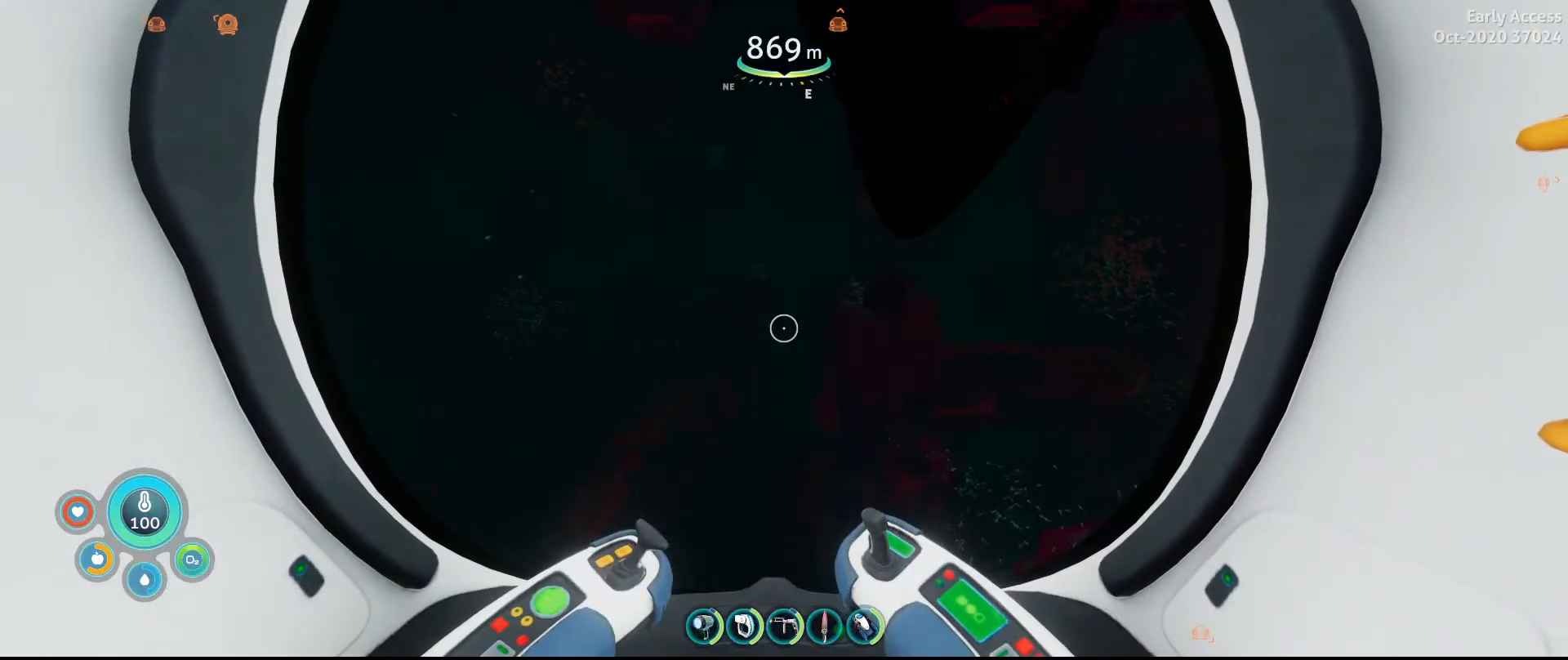
{"keys": ["s"], "mouse": [], "events": [[500, "s", "down"]]}
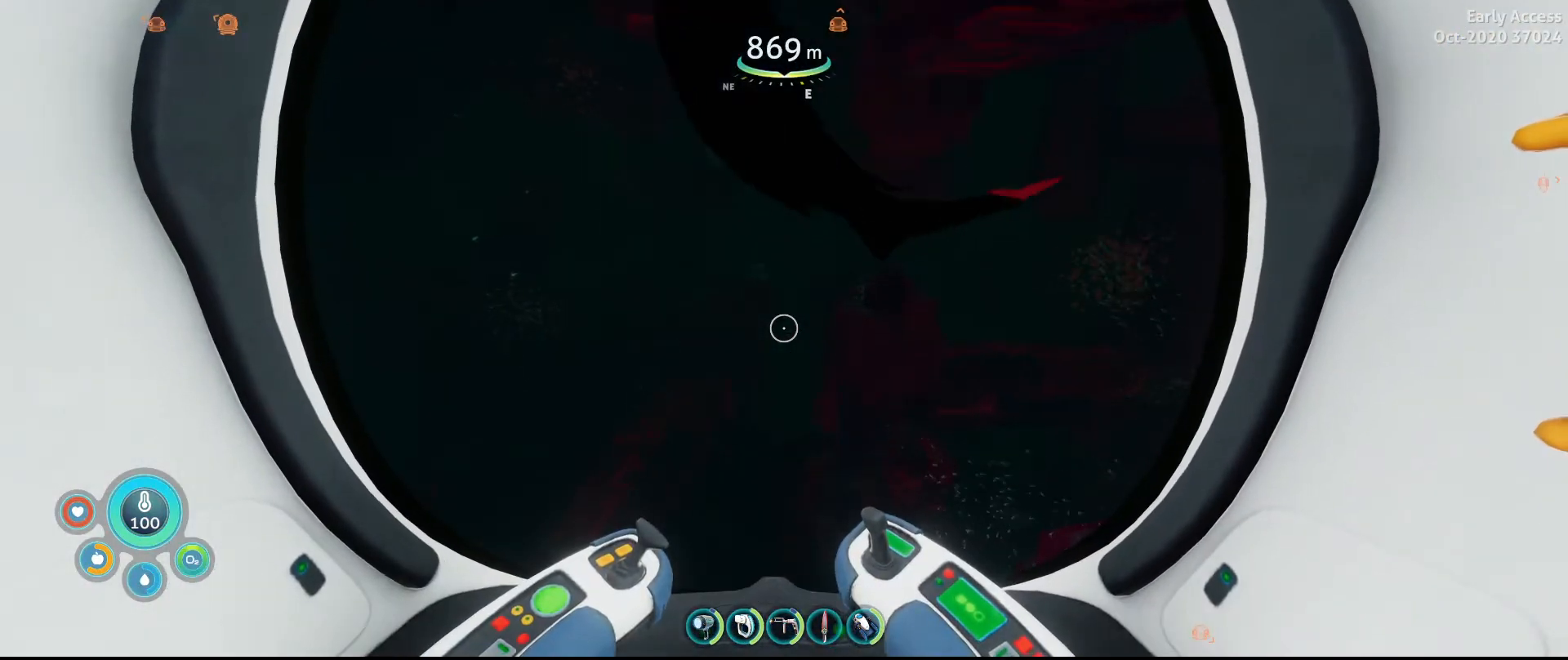
{"keys": [], "mouse": [], "events": [[300, "s", "up"]]}